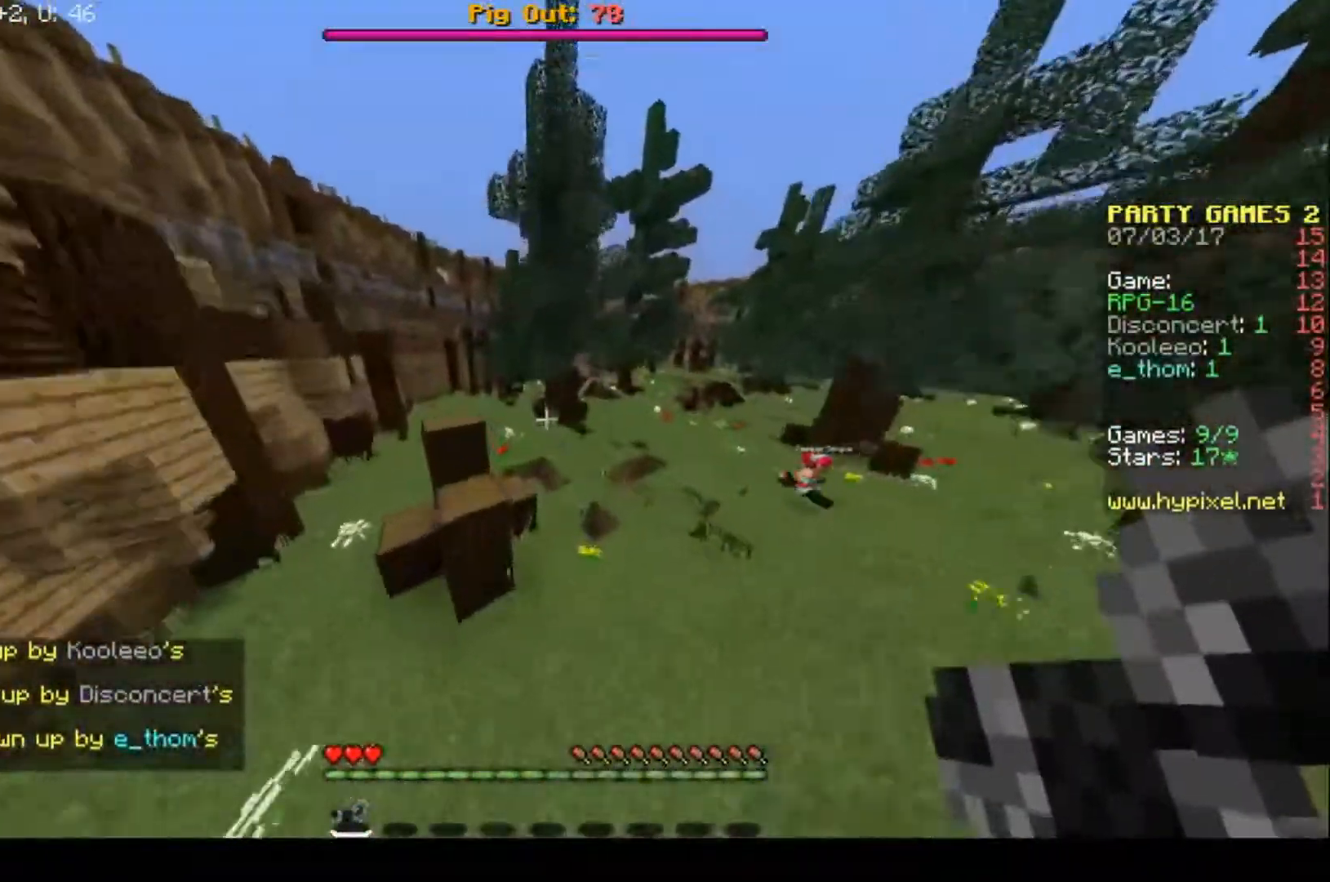
Gameplay with keyboard; each line is a JSON object with the keys held at the frame after it. "events" lists presses ("down") and releases ("up") of "a", "d", "s" and "w" between this image and that frame as [ms after this image, input, new state], when the widget could be followed in between. No other keys are recorded. Mouse input is not recorded.
{"keys": ["d", "w"], "events": [[200, "d", "down"]]}
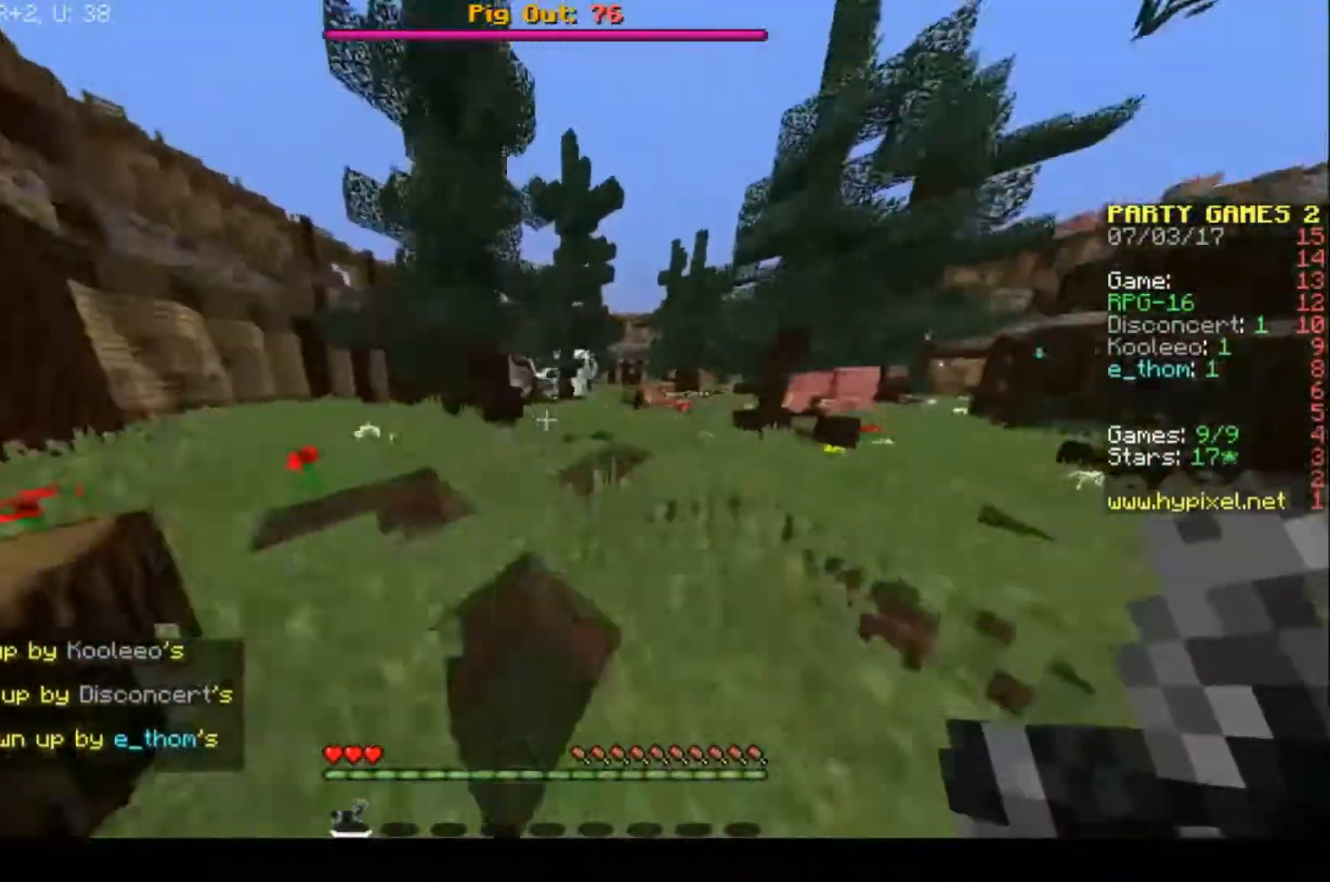
{"keys": ["w"], "events": [[33, "d", "up"]]}
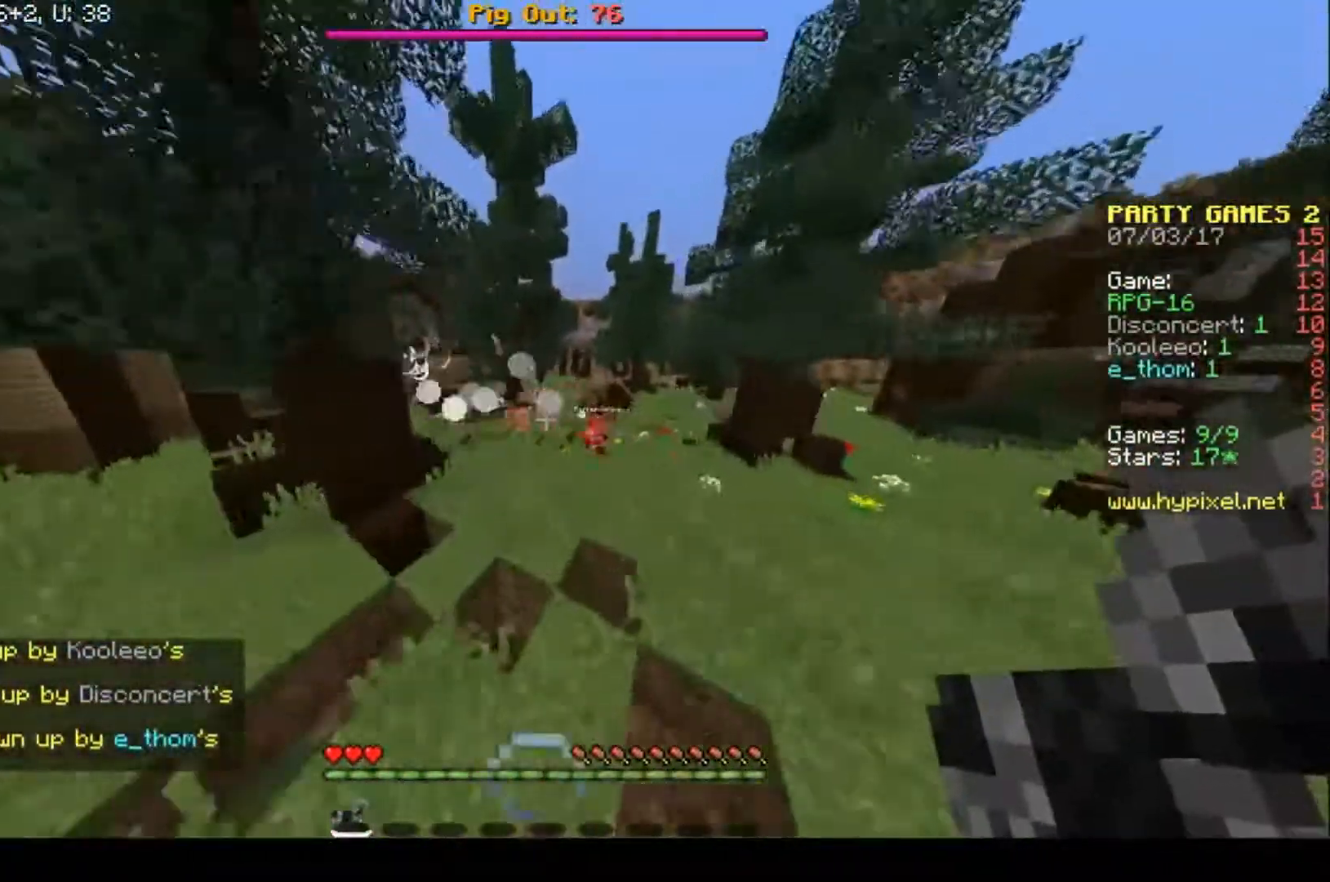
{"keys": ["w"], "events": [[100, "a", "down"], [300, "a", "up"]]}
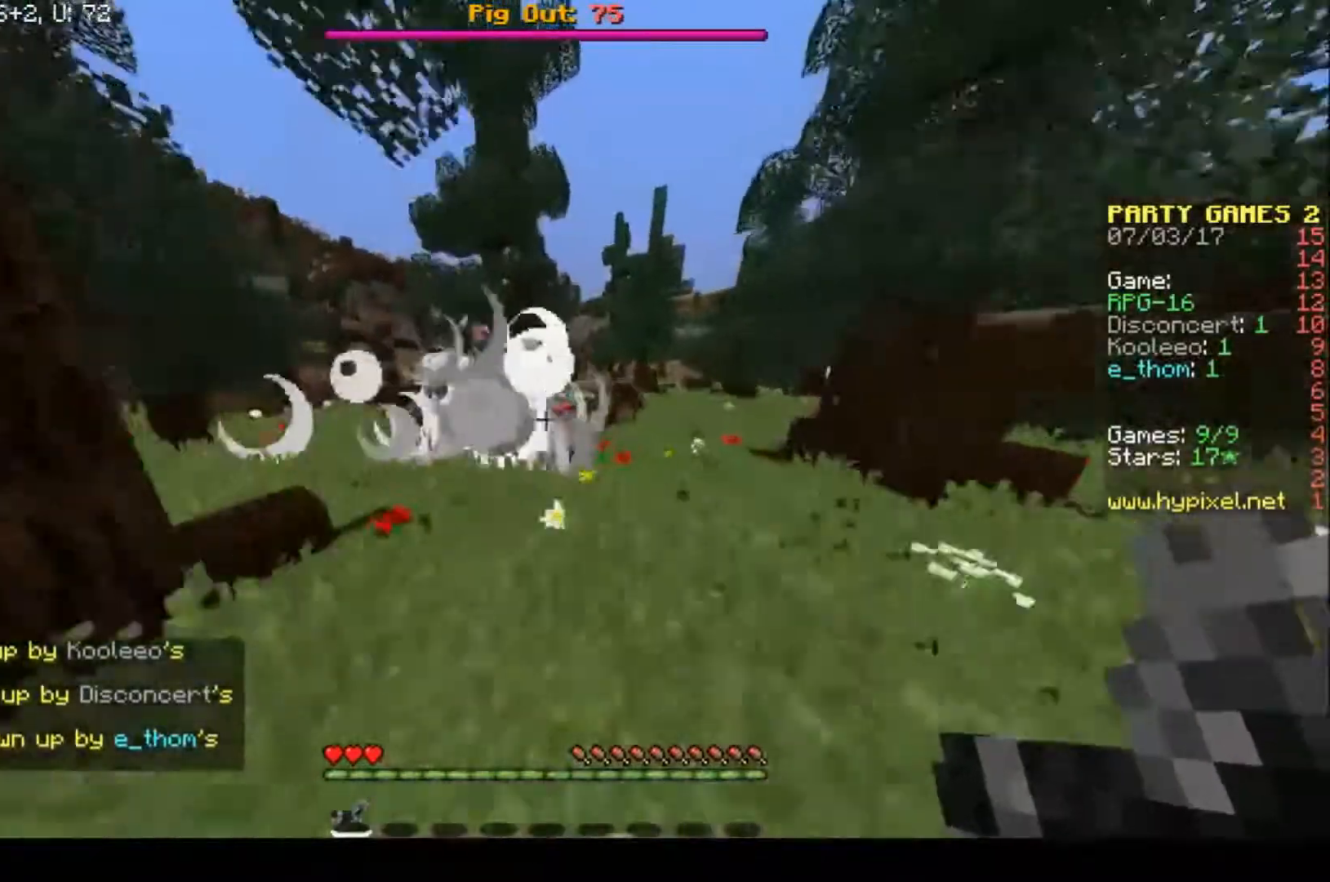
{"keys": ["s"], "events": [[400, "w", "up"], [500, "s", "down"]]}
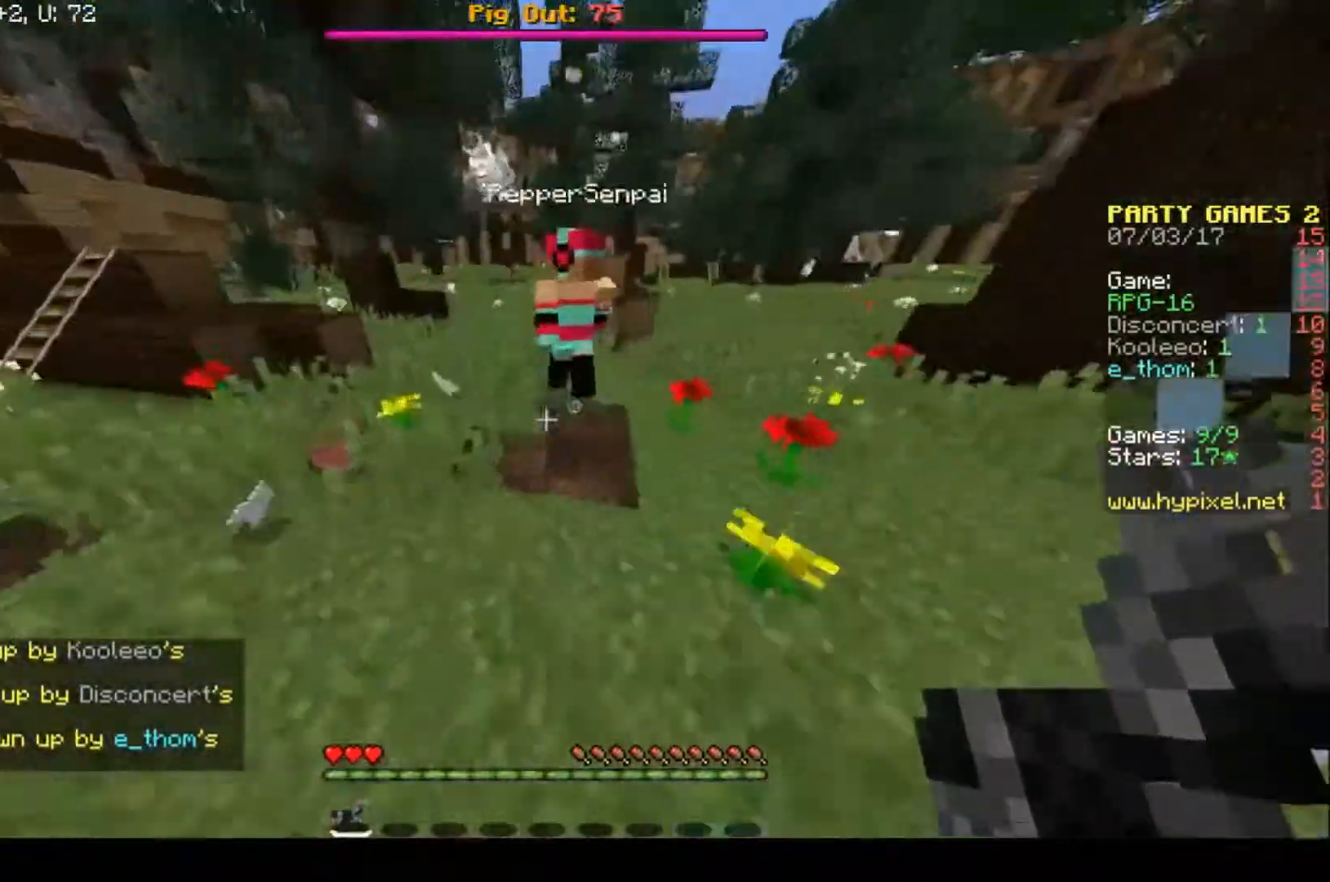
{"keys": ["a", "w"], "events": [[300, "s", "up"], [333, "w", "down"], [467, "a", "down"]]}
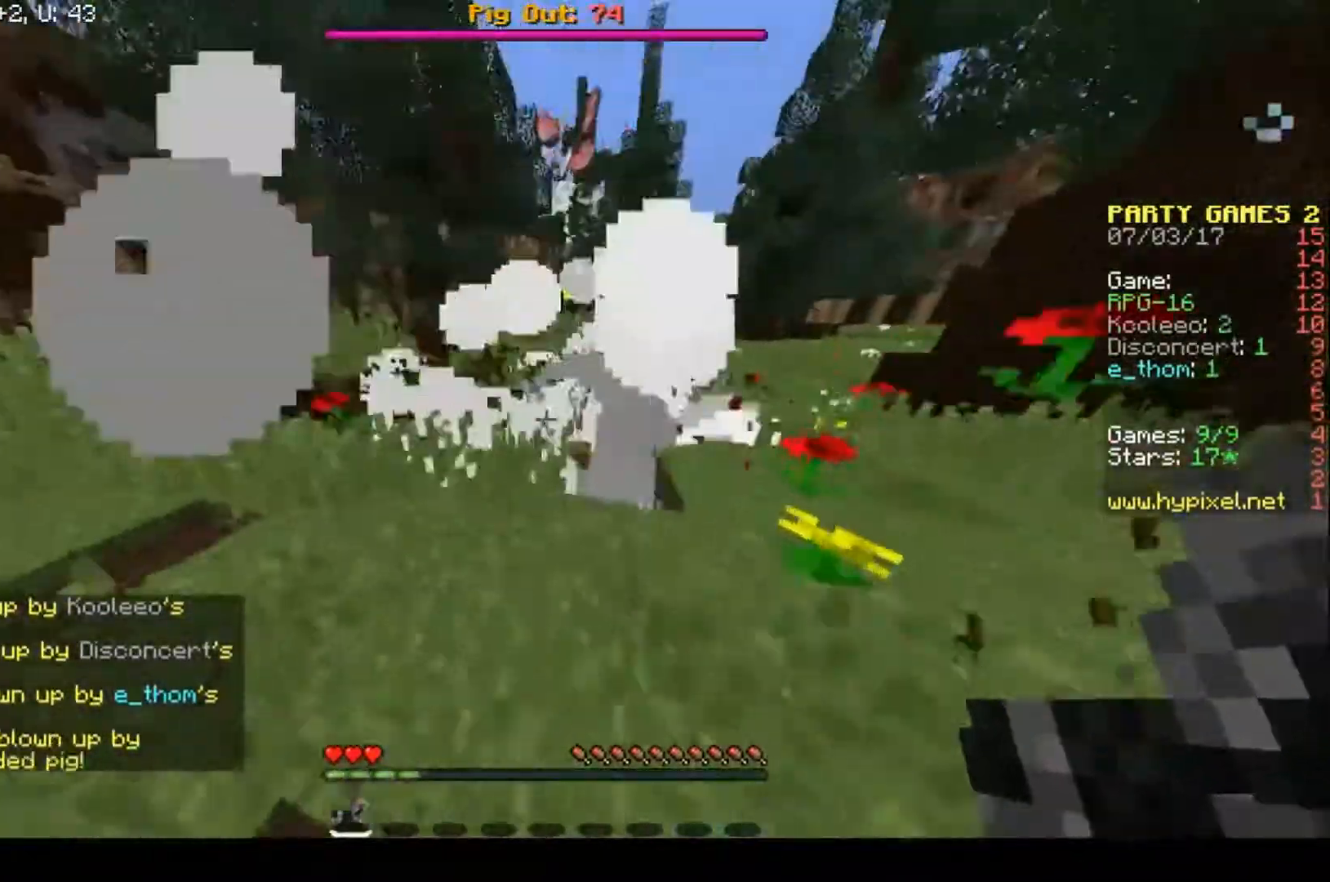
{"keys": ["w"], "events": [[333, "a", "up"]]}
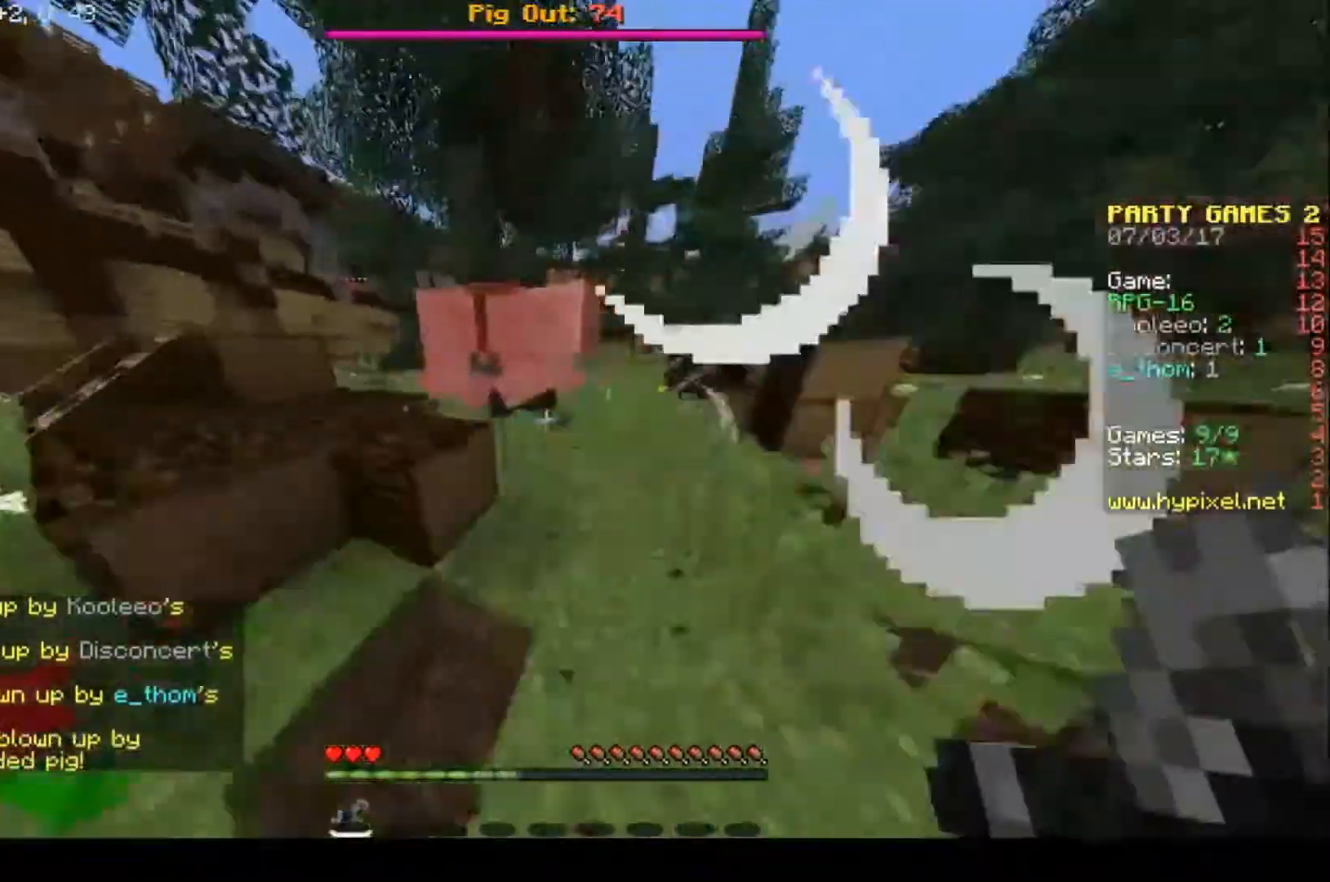
{"keys": ["d", "w"], "events": [[400, "d", "down"]]}
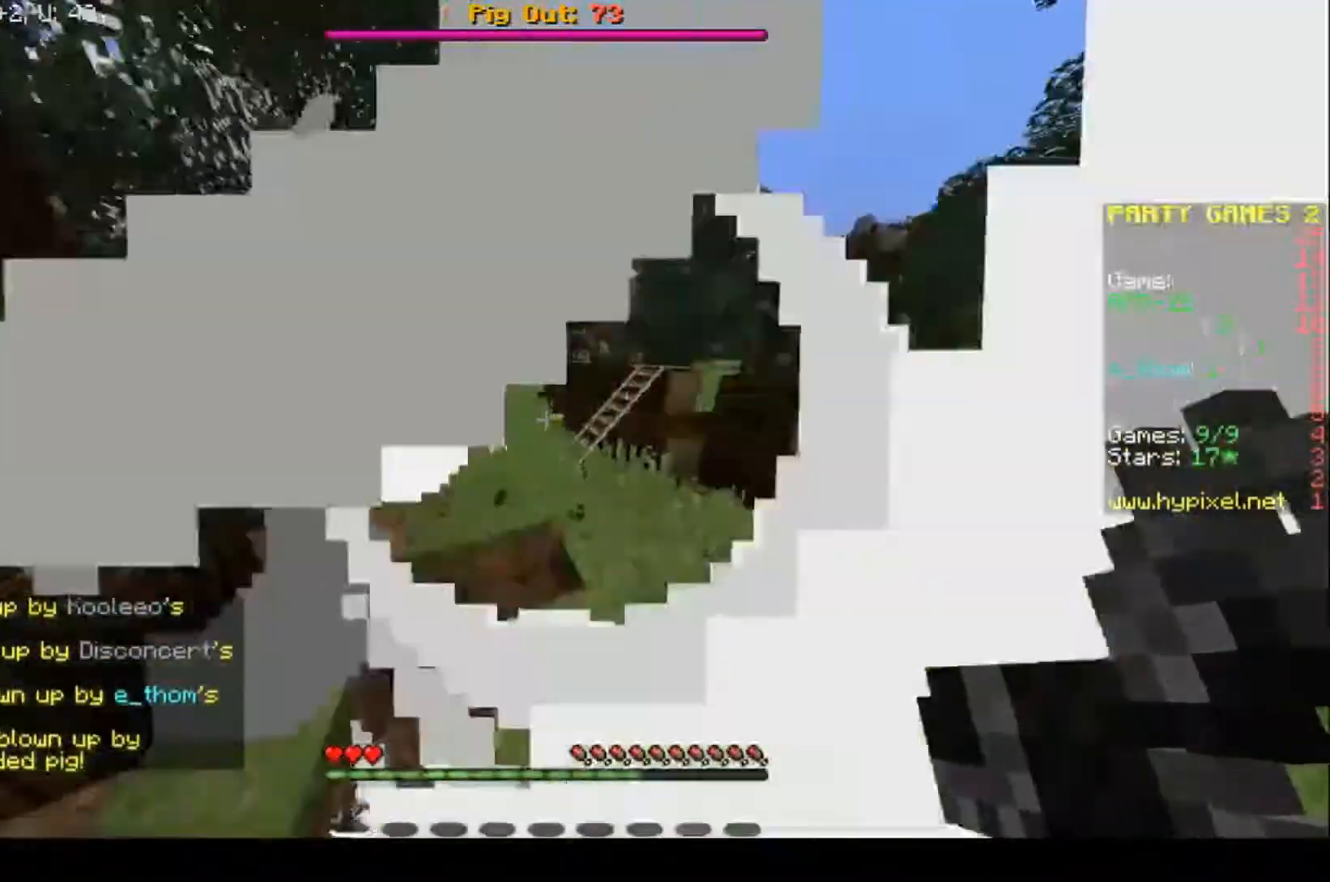
{"keys": ["w"], "events": [[433, "d", "up"]]}
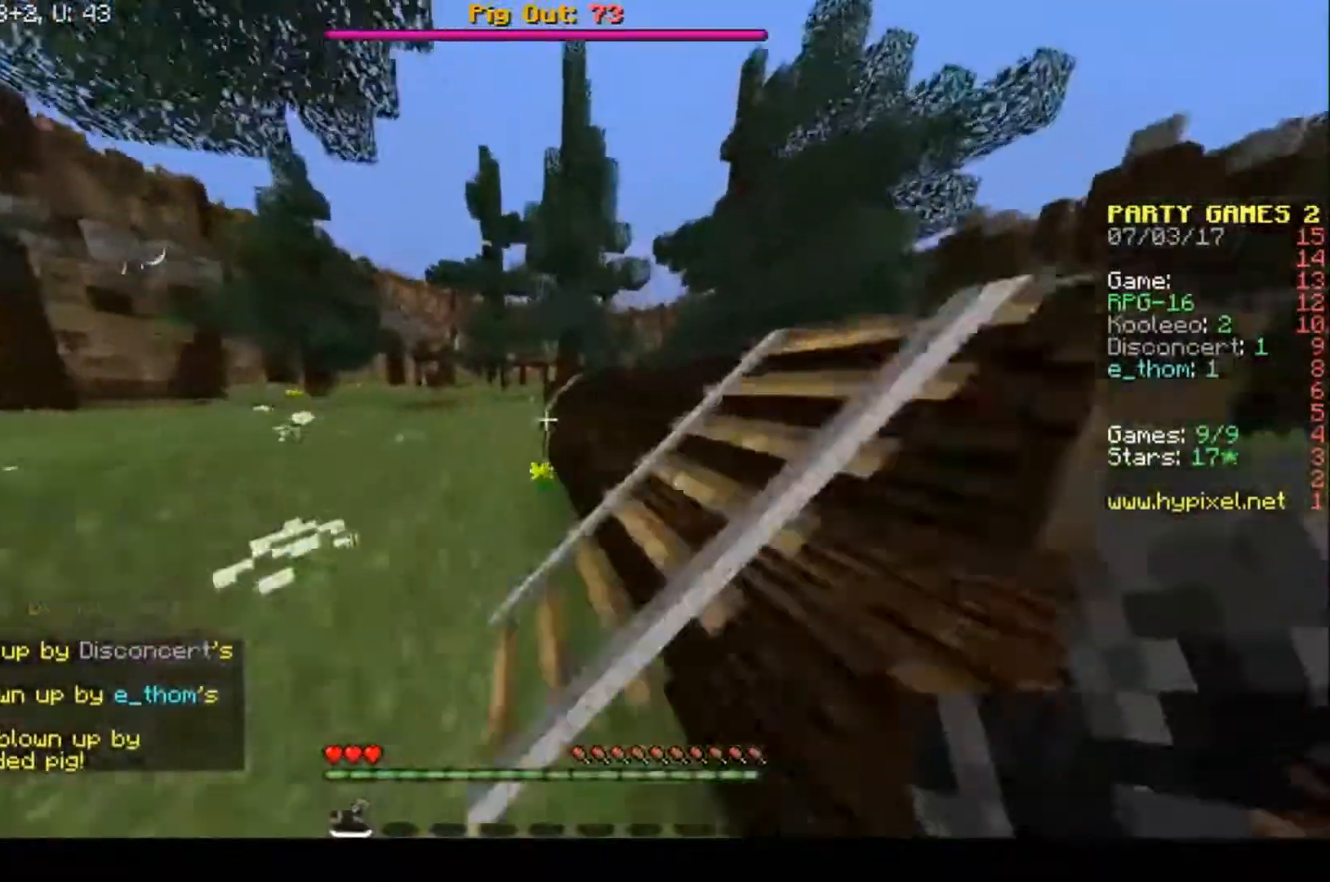
{"keys": ["w"], "events": [[233, "a", "down"], [467, "a", "up"]]}
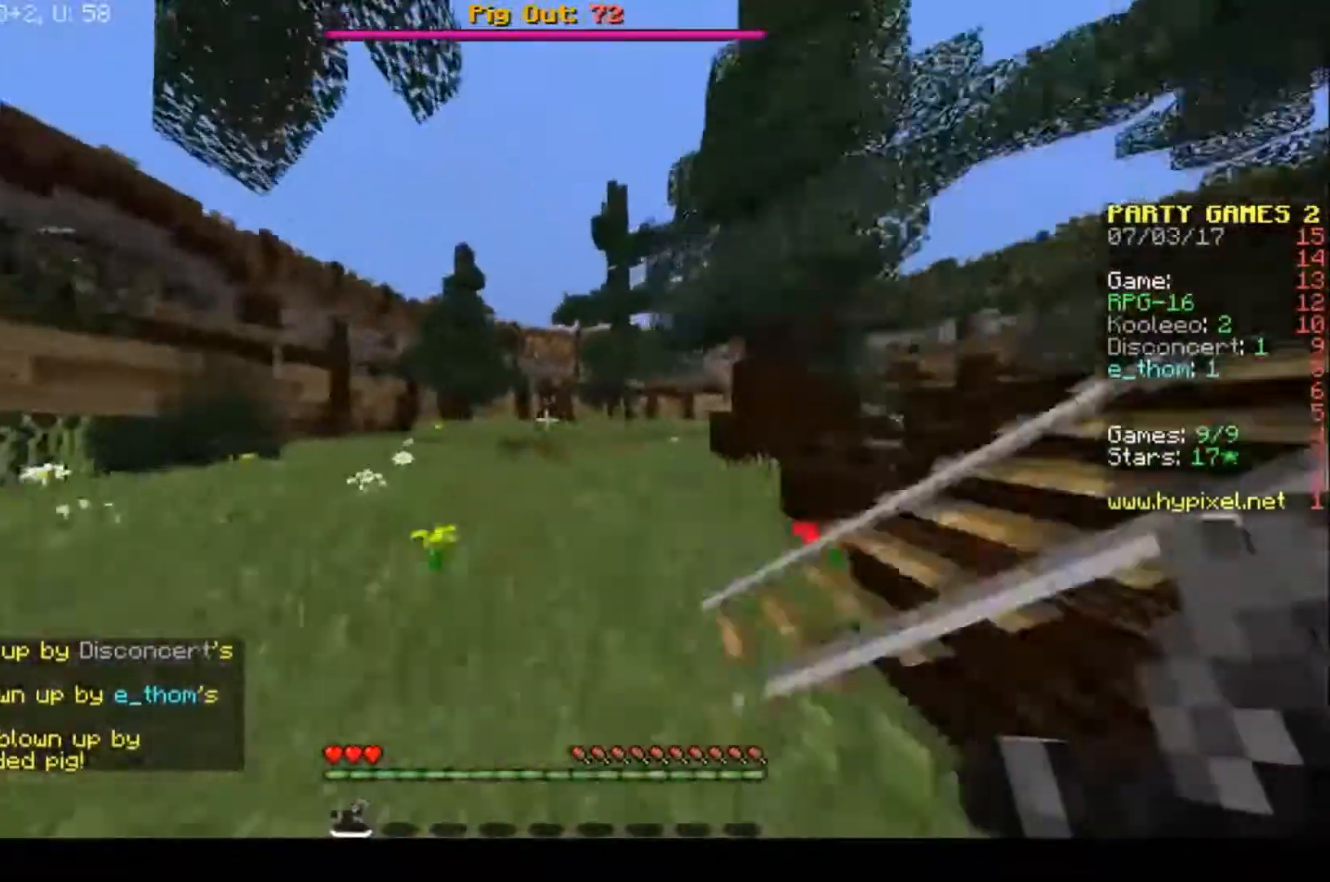
{"keys": ["w"], "events": []}
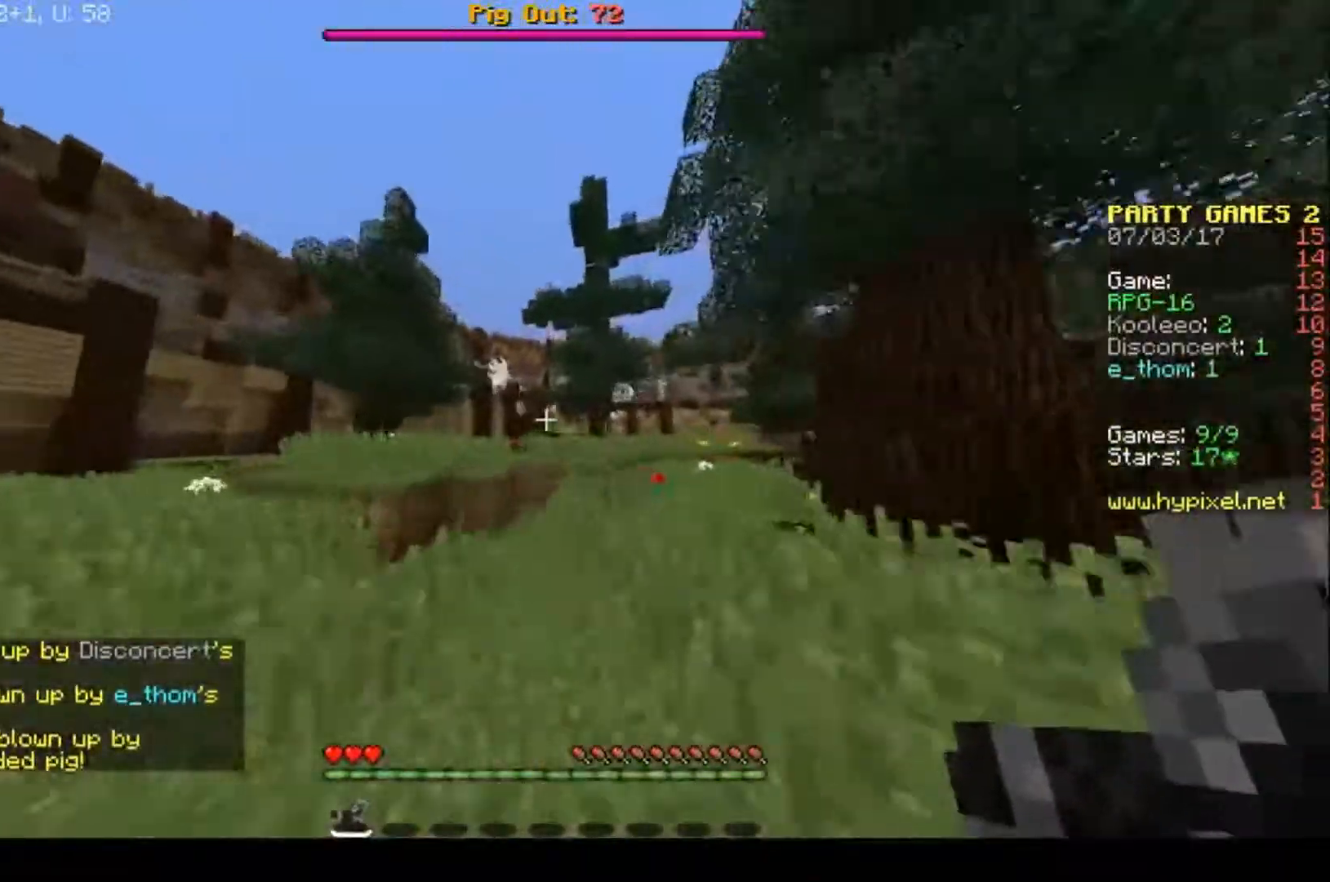
{"keys": ["a", "w"], "events": [[500, "a", "down"]]}
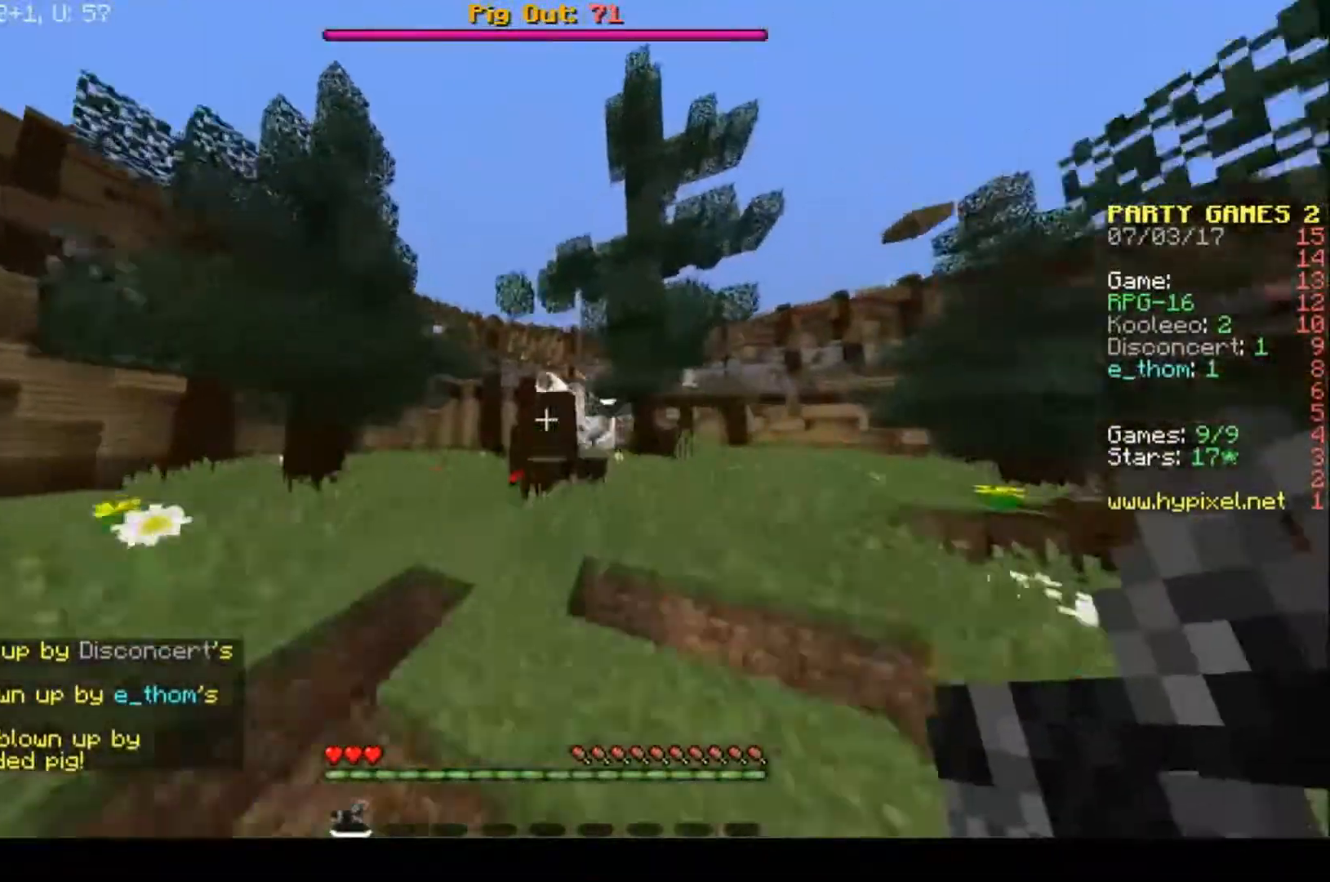
{"keys": ["a", "w"], "events": []}
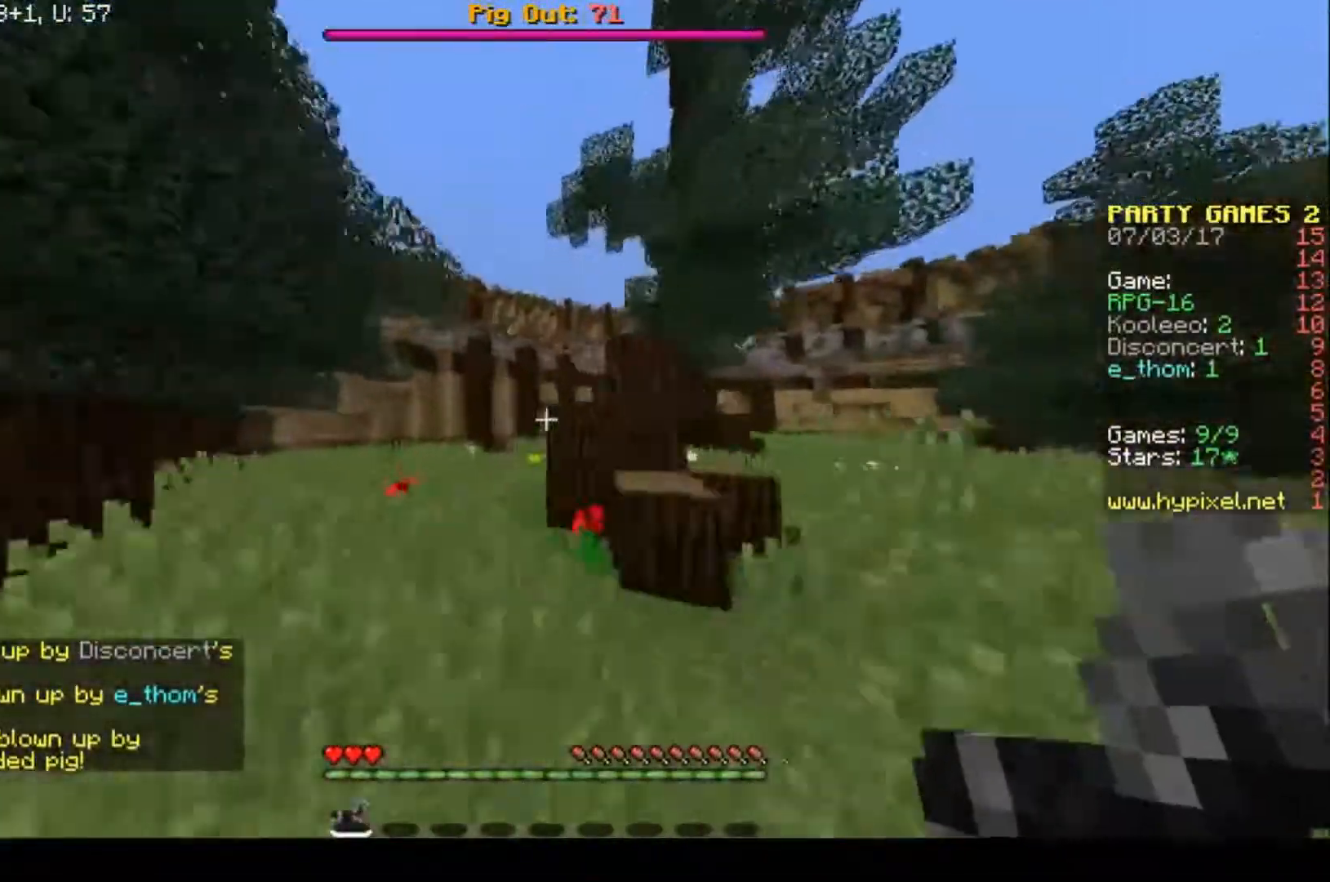
{"keys": ["w"], "events": [[400, "a", "up"]]}
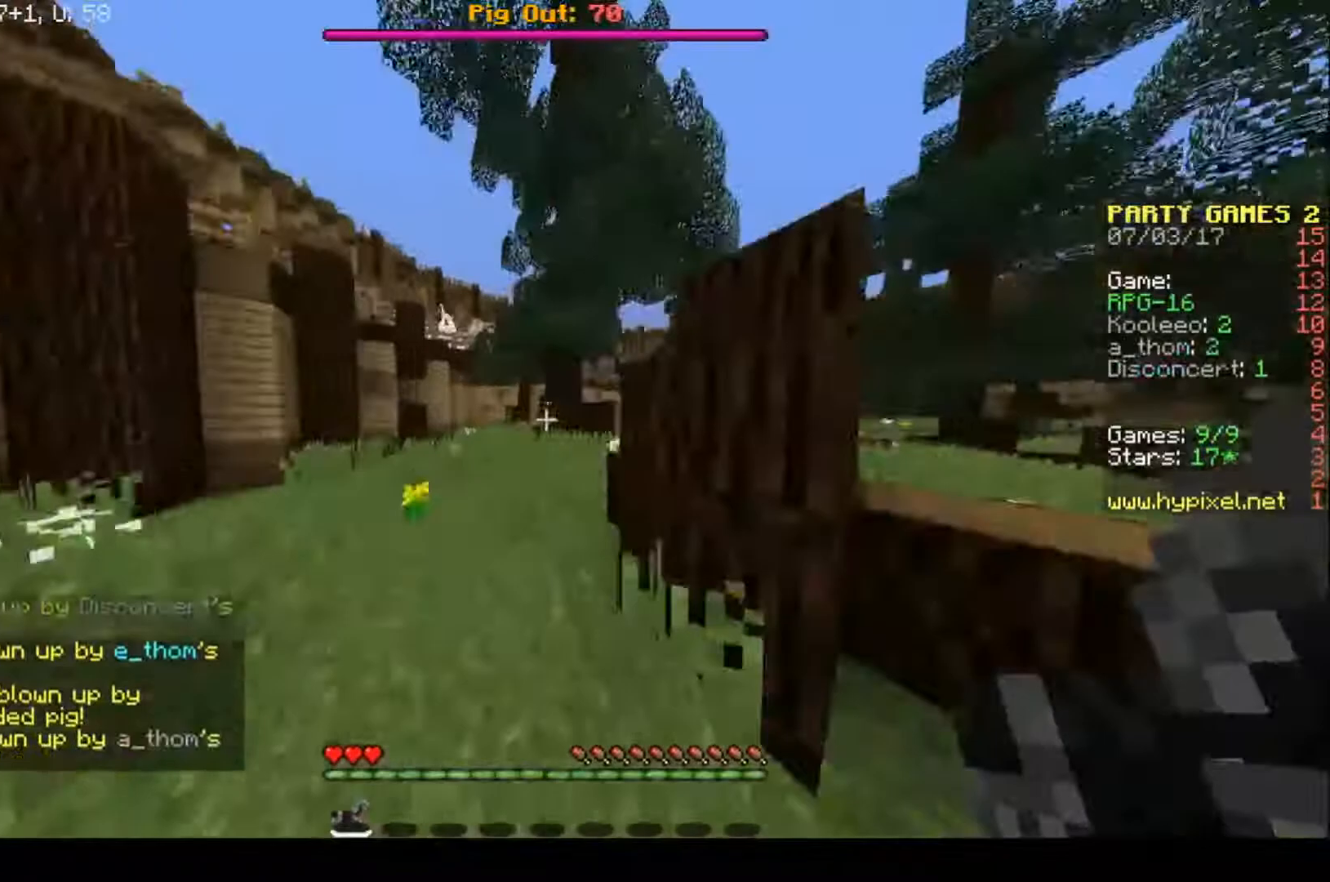
{"keys": ["d", "w"], "events": [[433, "d", "down"]]}
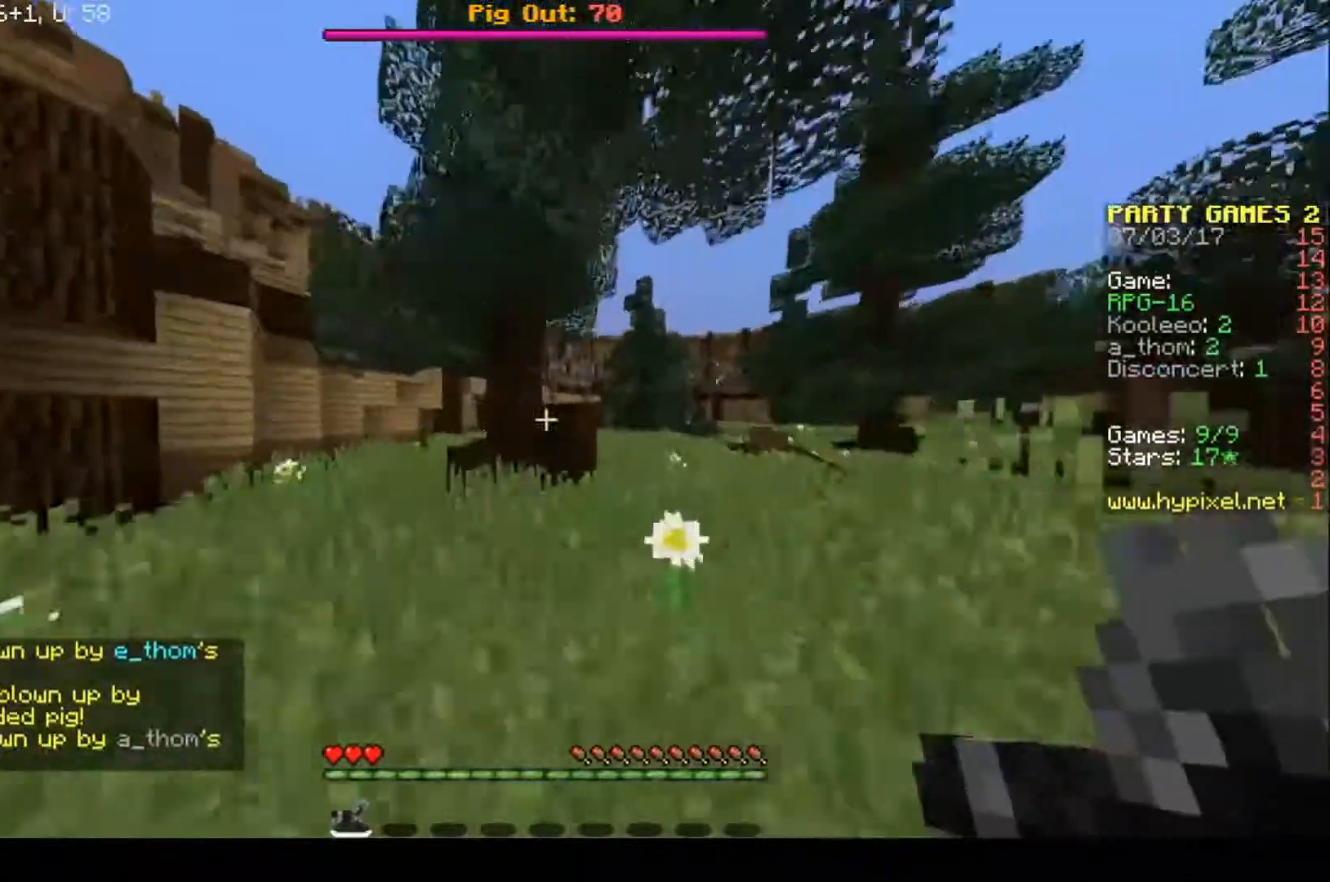
{"keys": ["d", "w"], "events": []}
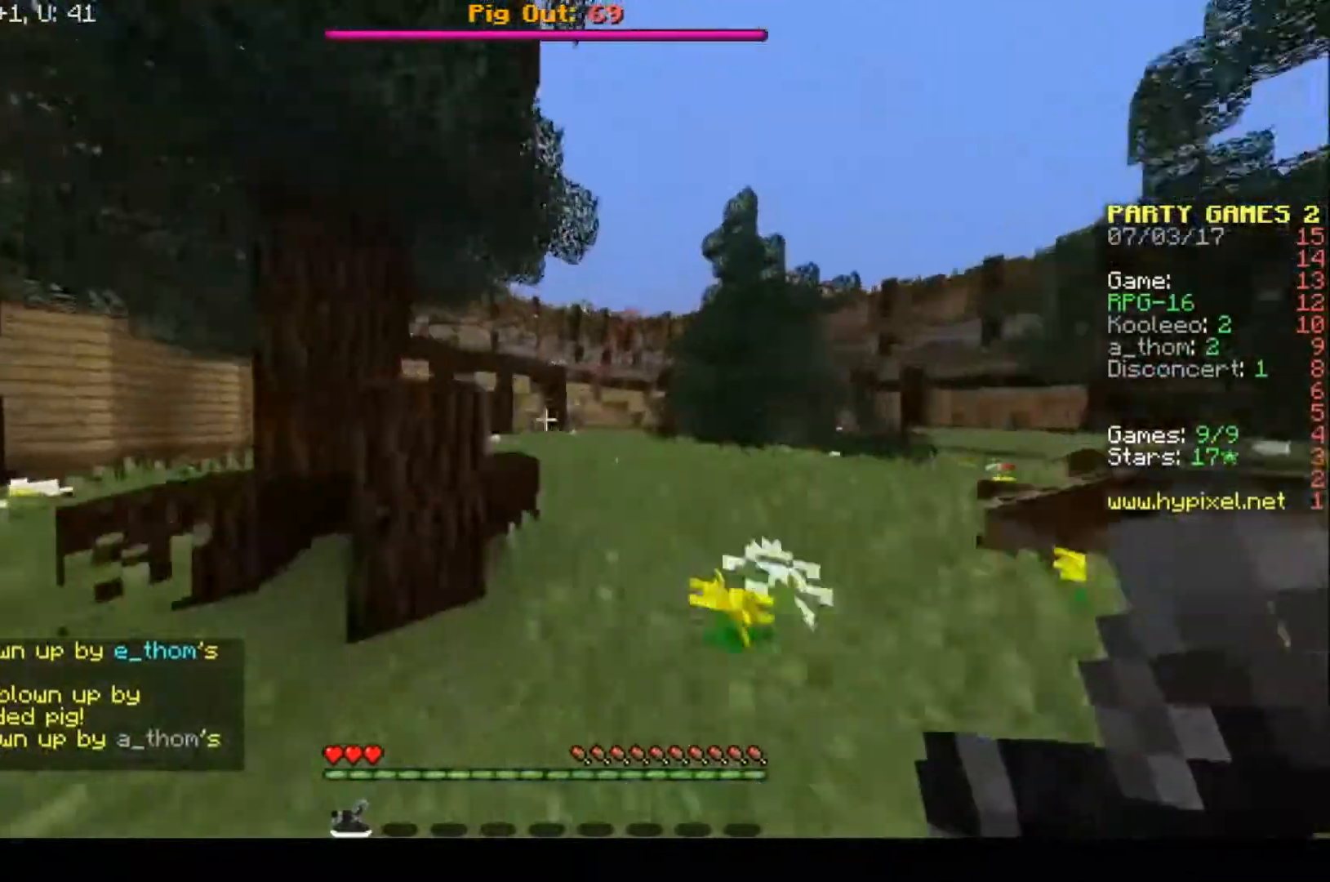
{"keys": ["w"], "events": [[400, "d", "up"]]}
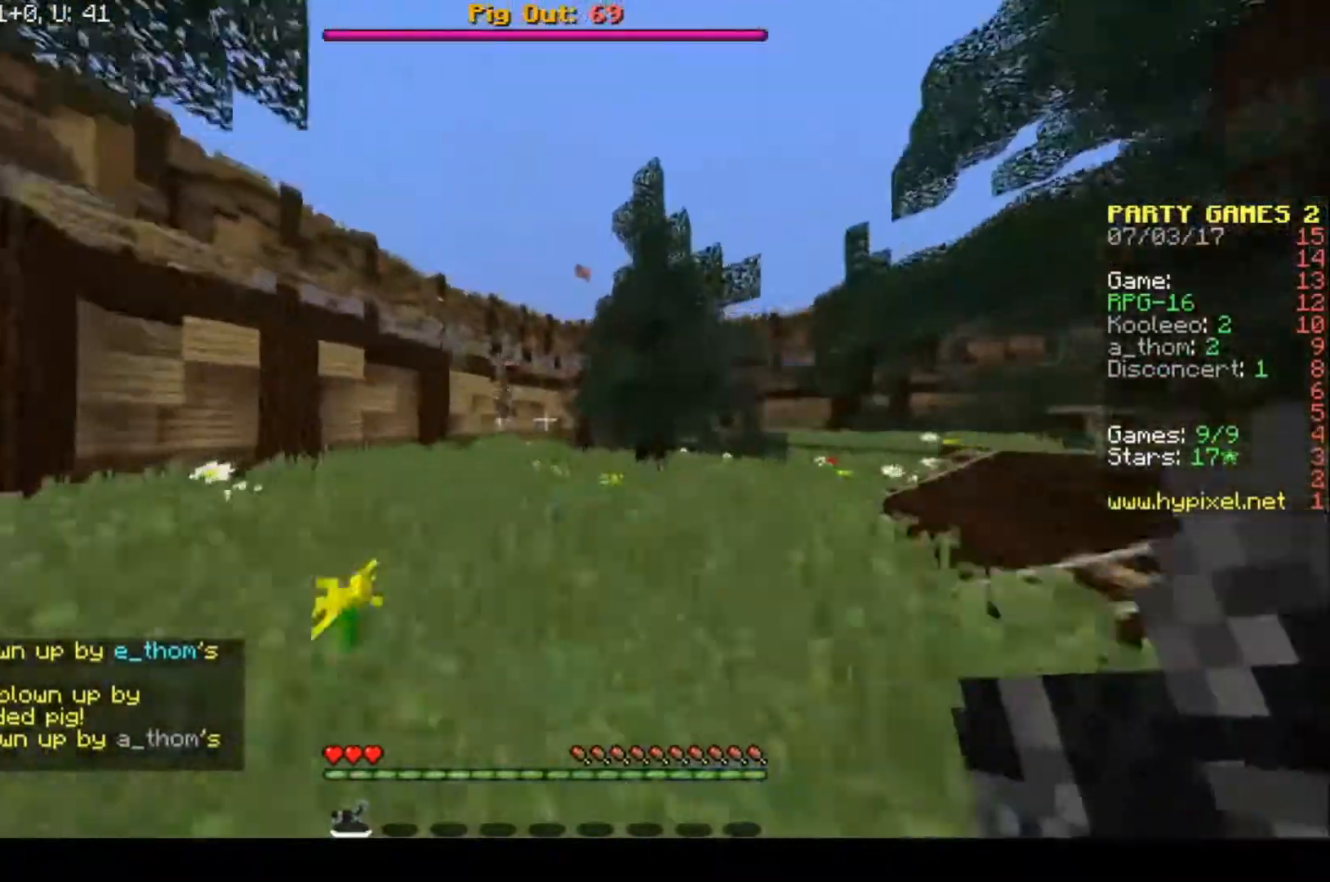
{"keys": ["w"], "events": [[100, "a", "down"], [500, "a", "up"]]}
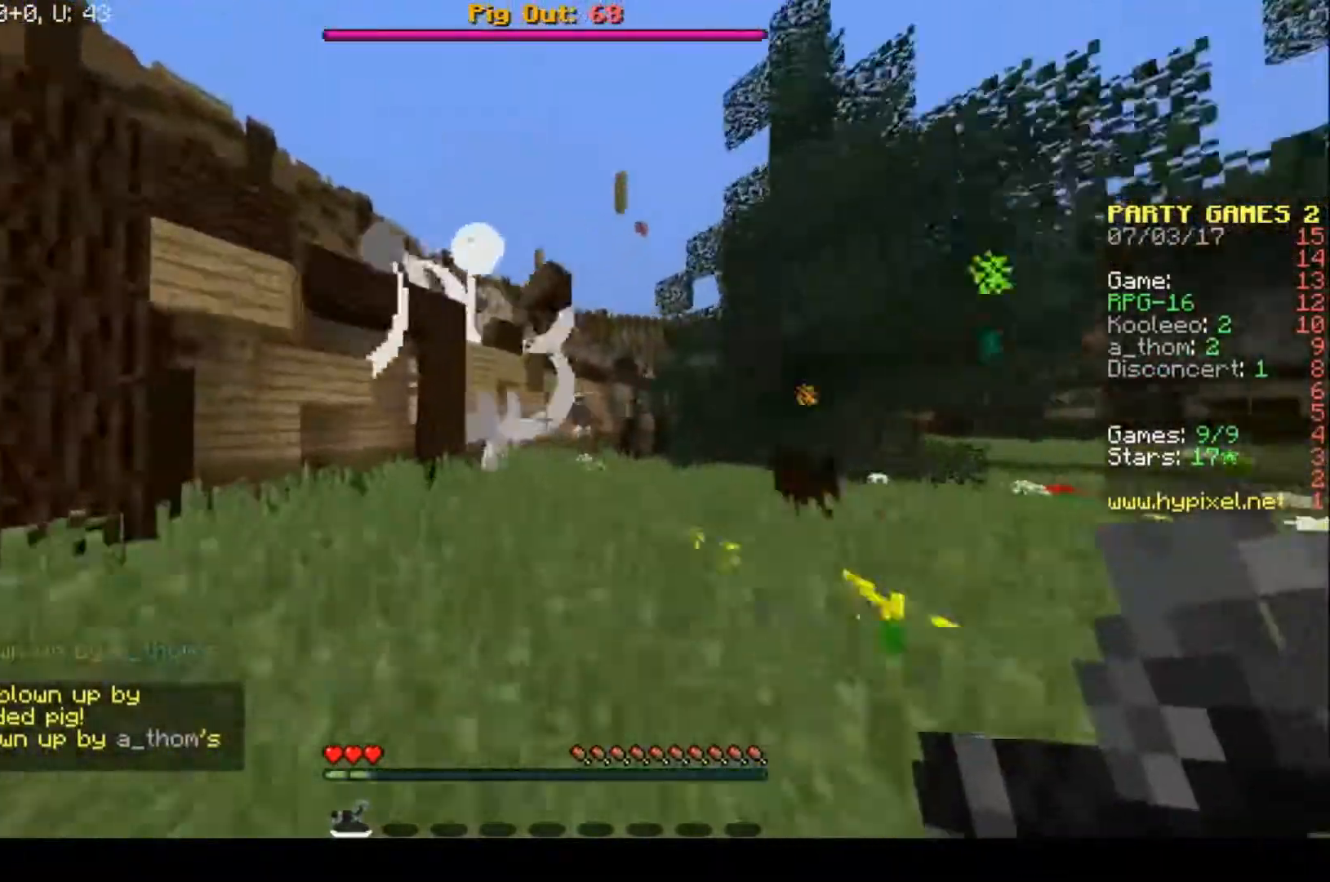
{"keys": ["w"], "events": [[200, "w", "up"], [300, "w", "down"]]}
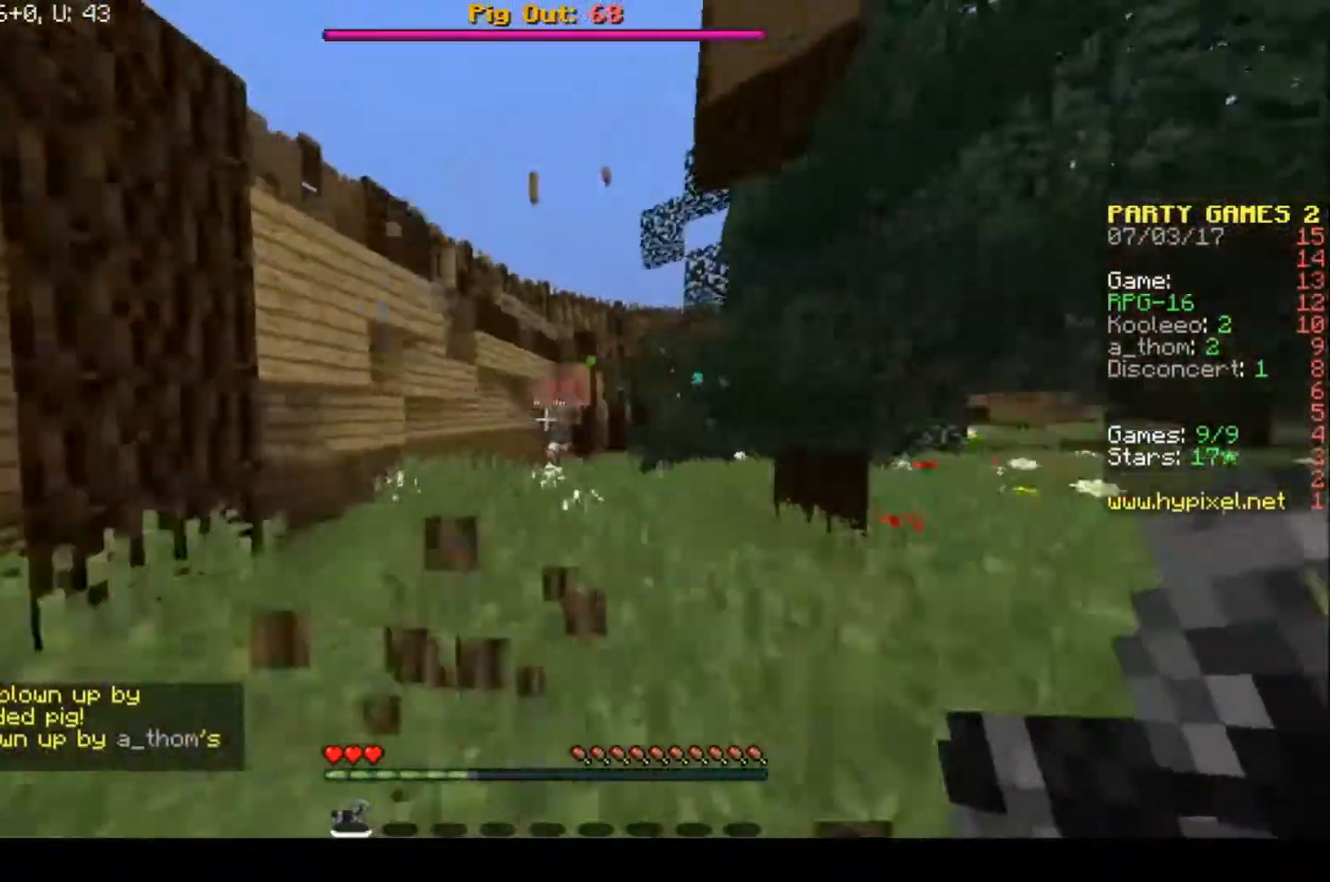
{"keys": [], "events": [[433, "w", "up"]]}
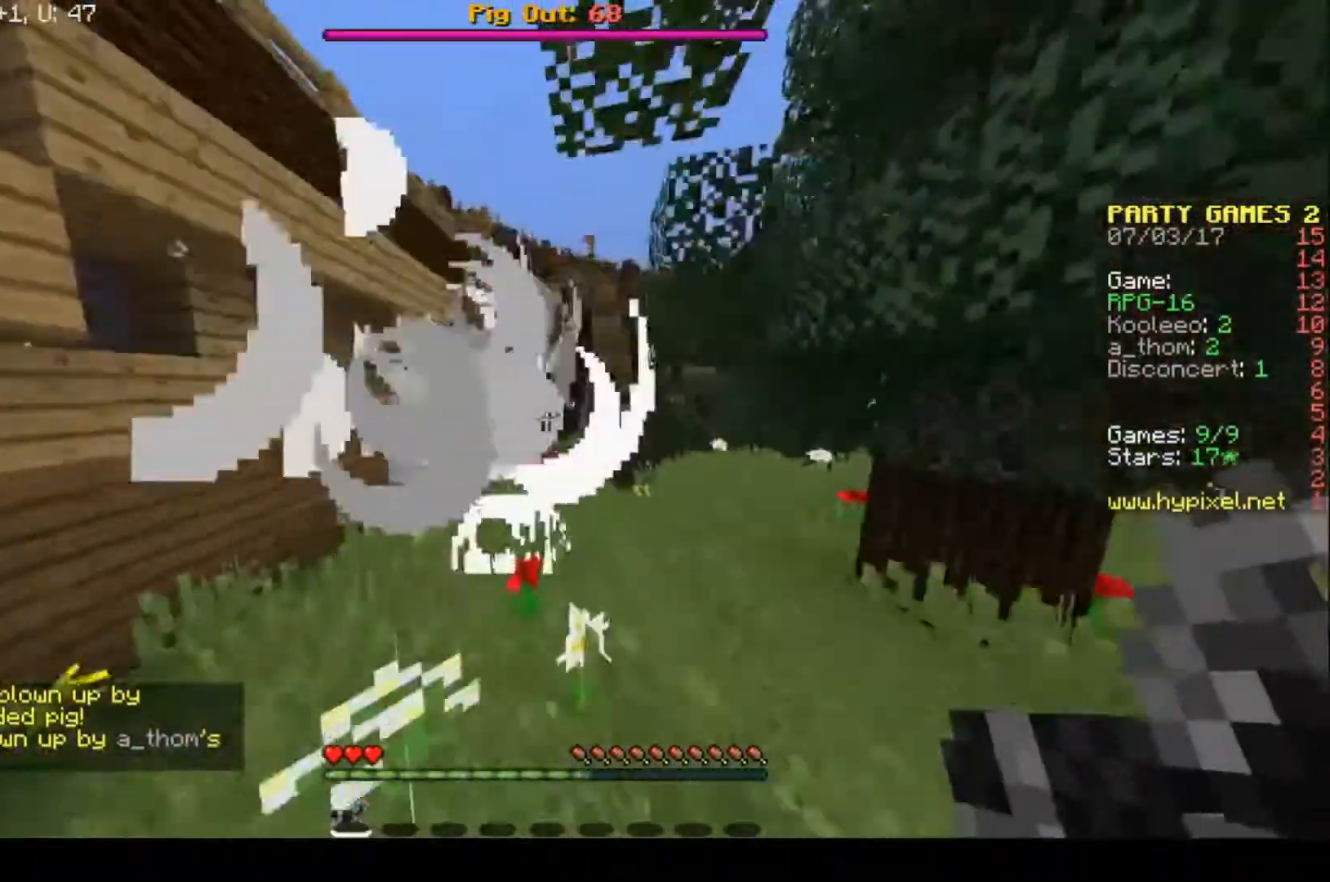
{"keys": ["w"], "events": [[100, "w", "down"]]}
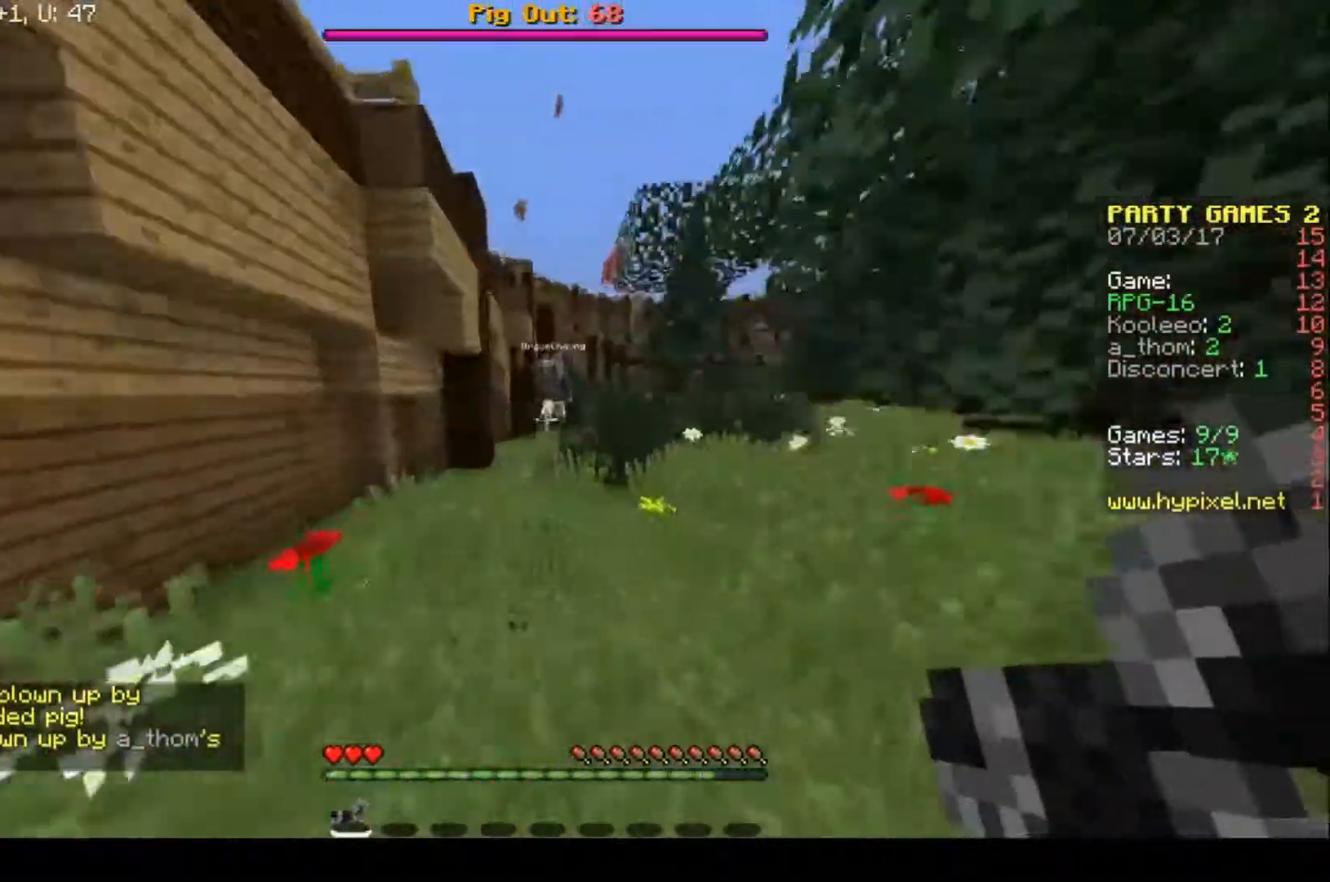
{"keys": ["a", "w"], "events": [[133, "w", "up"], [300, "w", "down"], [400, "a", "down"]]}
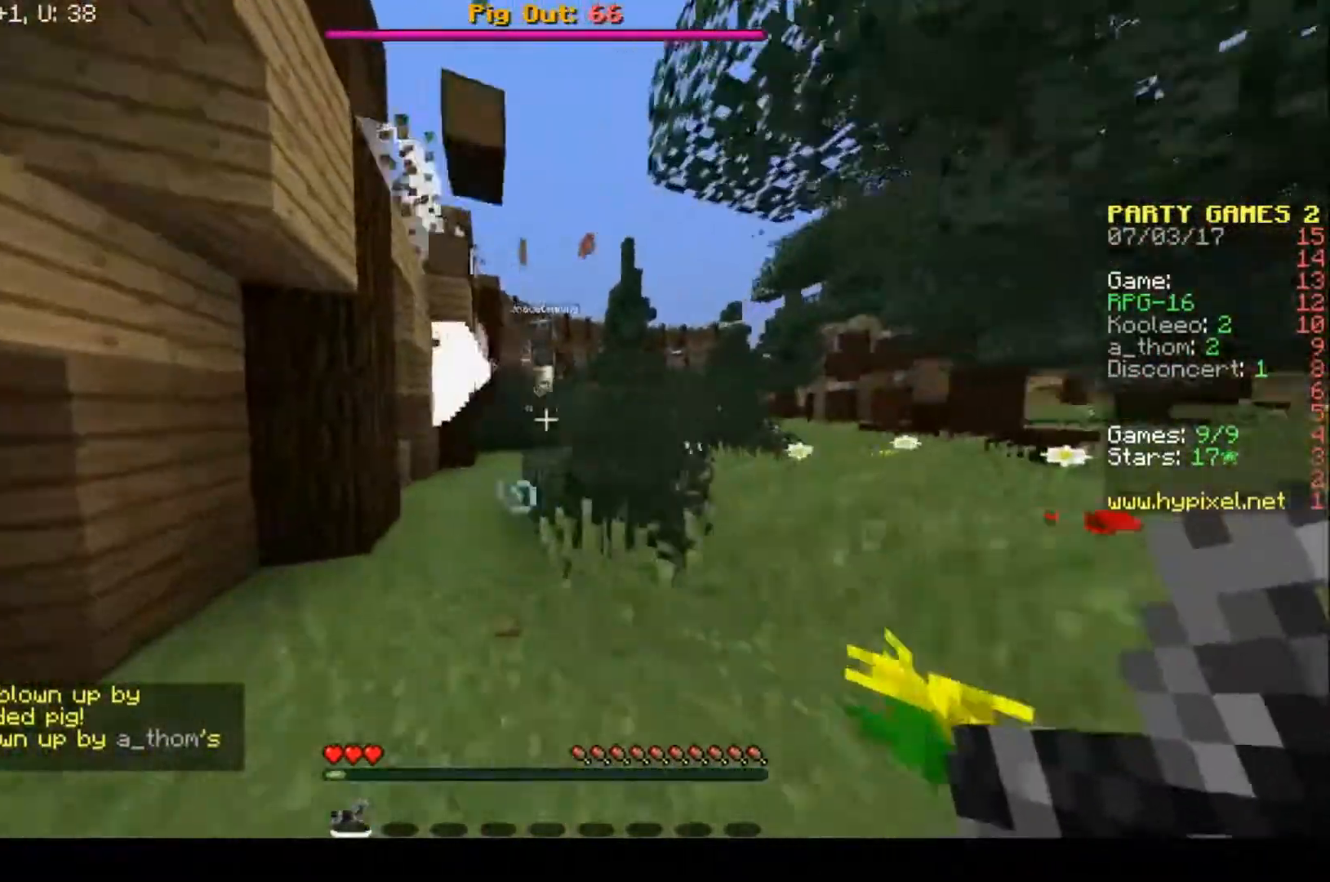
{"keys": ["s"], "events": [[100, "a", "up"], [267, "w", "up"], [467, "s", "down"]]}
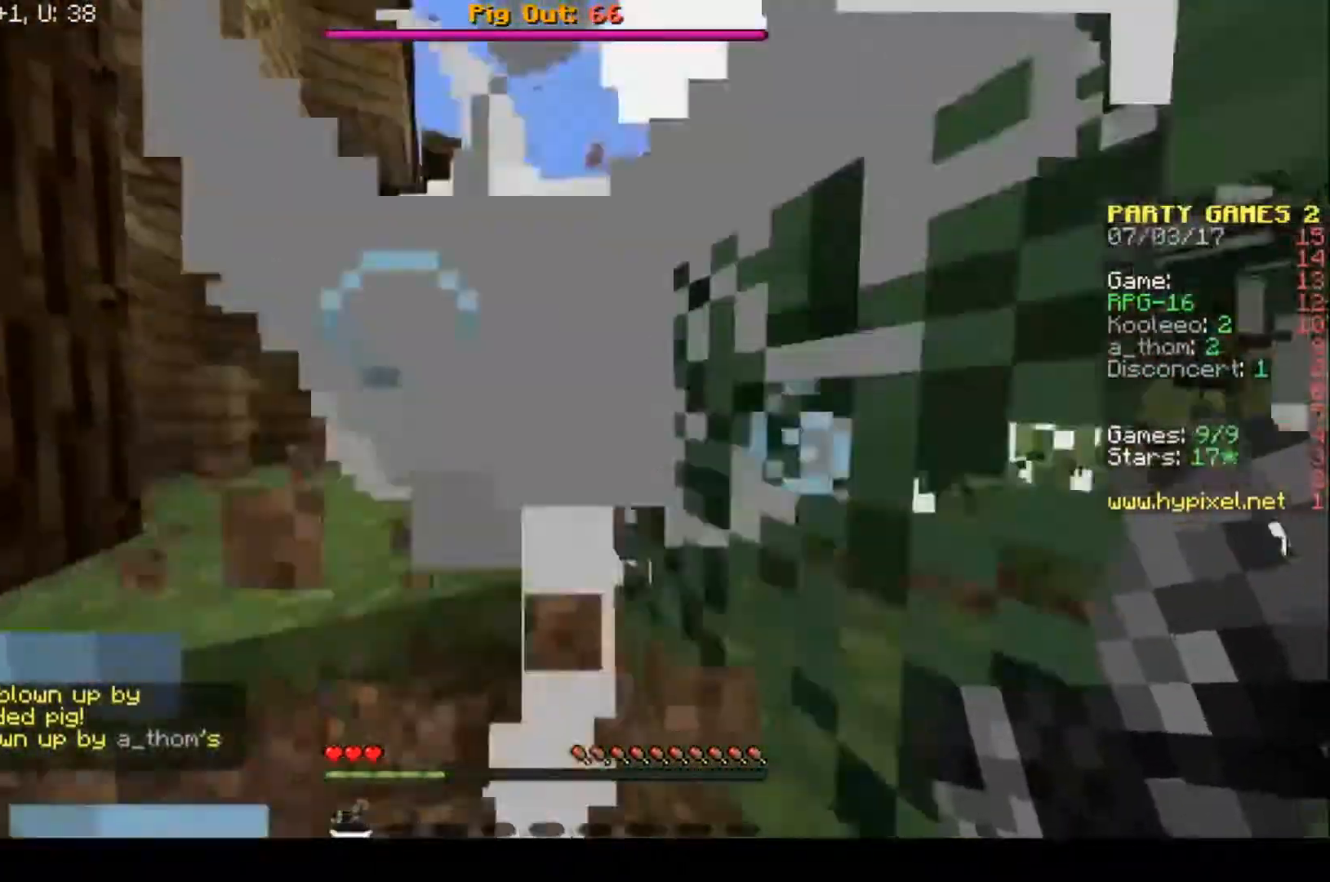
{"keys": ["w"], "events": [[233, "w", "down"], [267, "s", "up"]]}
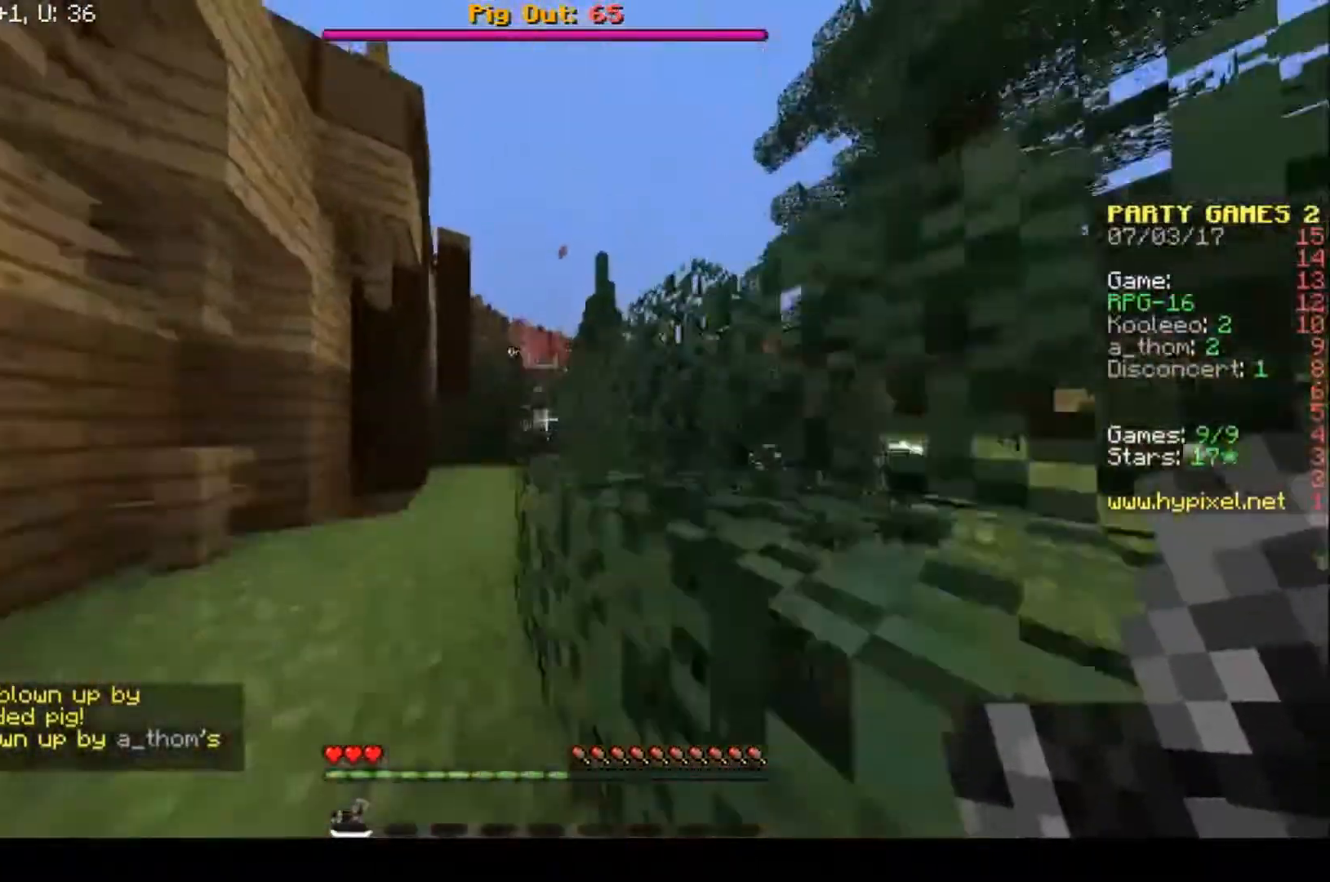
{"keys": ["w"], "events": [[33, "a", "down"], [467, "a", "up"]]}
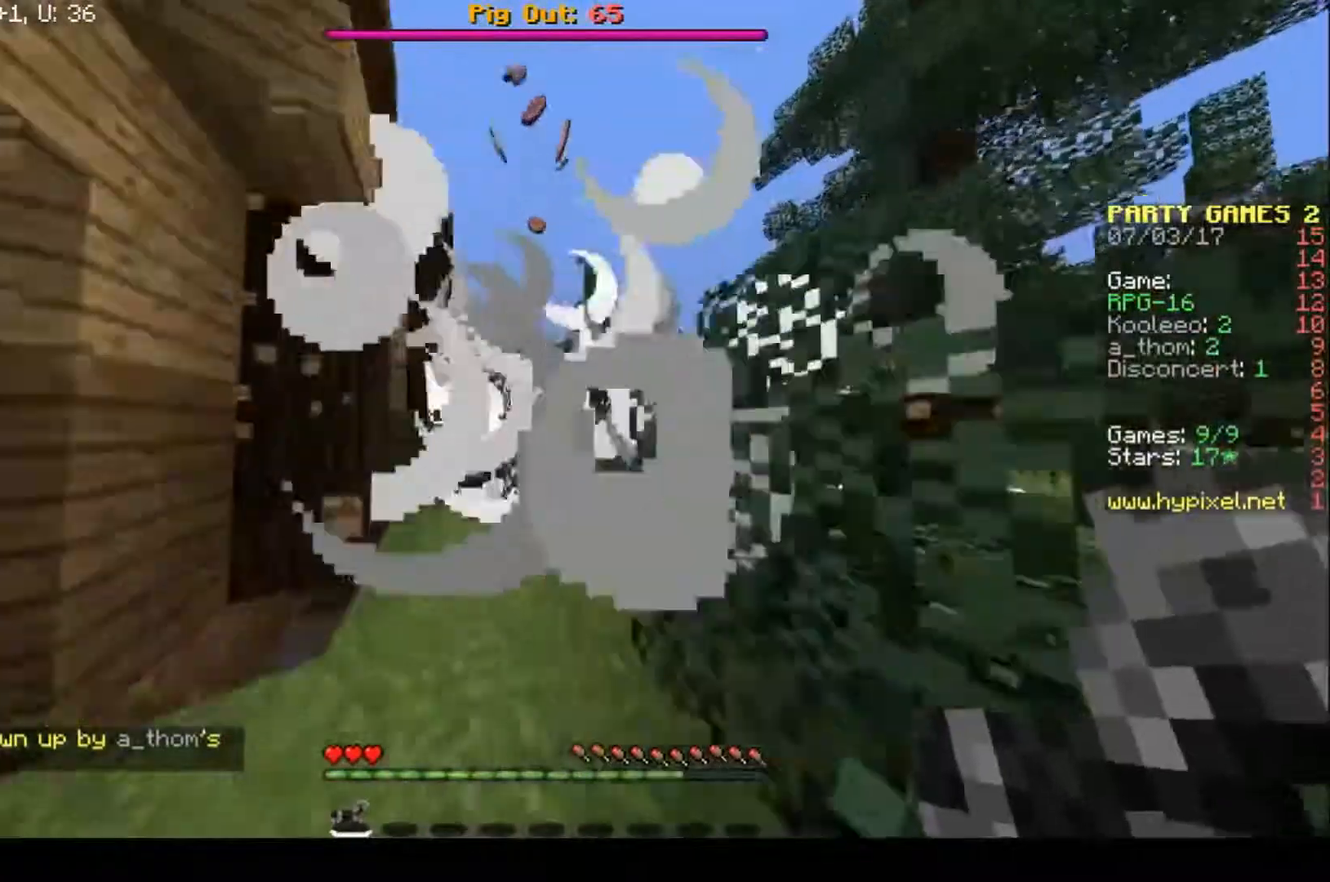
{"keys": ["a", "w"], "events": [[133, "w", "up"], [300, "a", "down"], [333, "w", "down"]]}
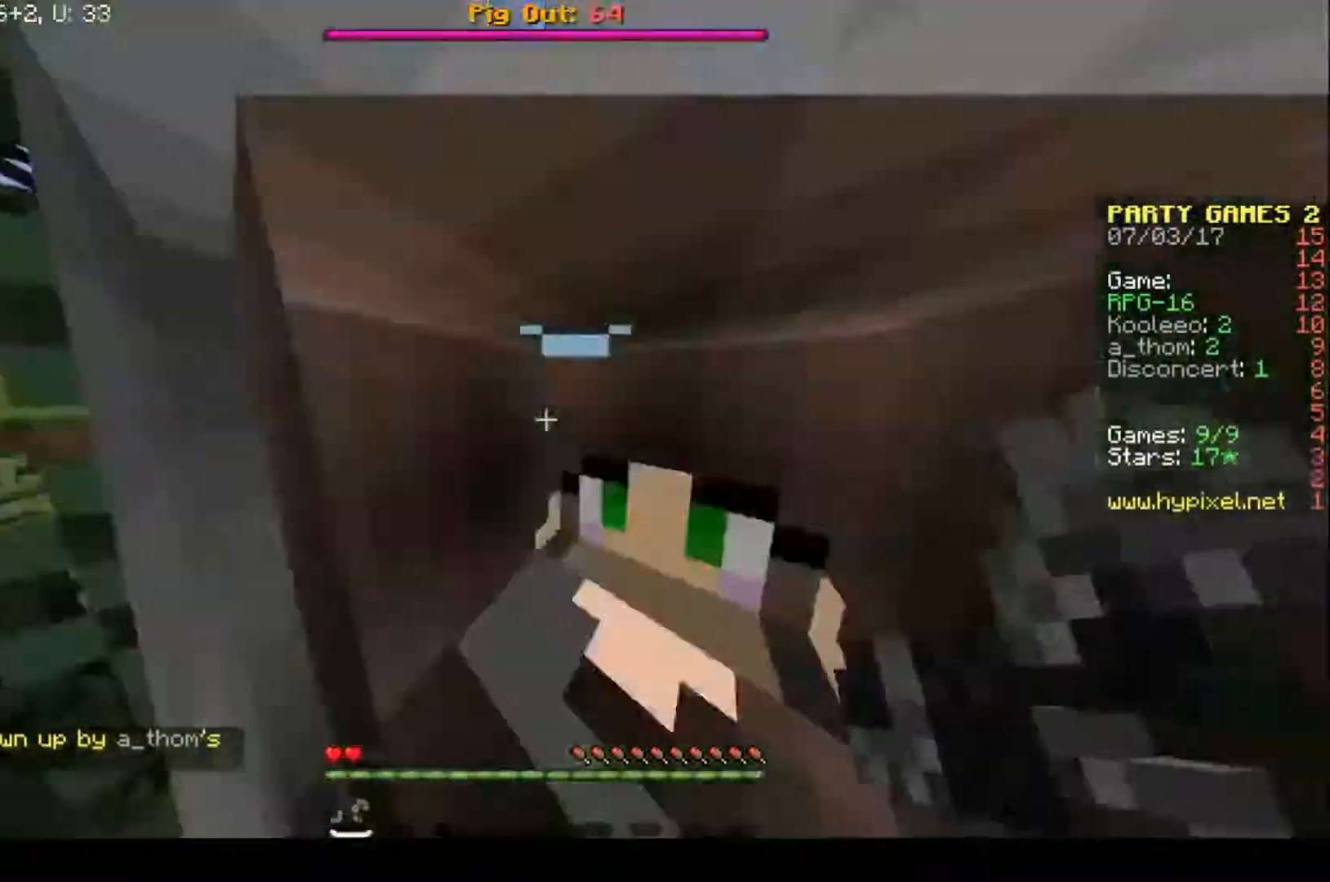
{"keys": ["w"], "events": [[233, "a", "up"]]}
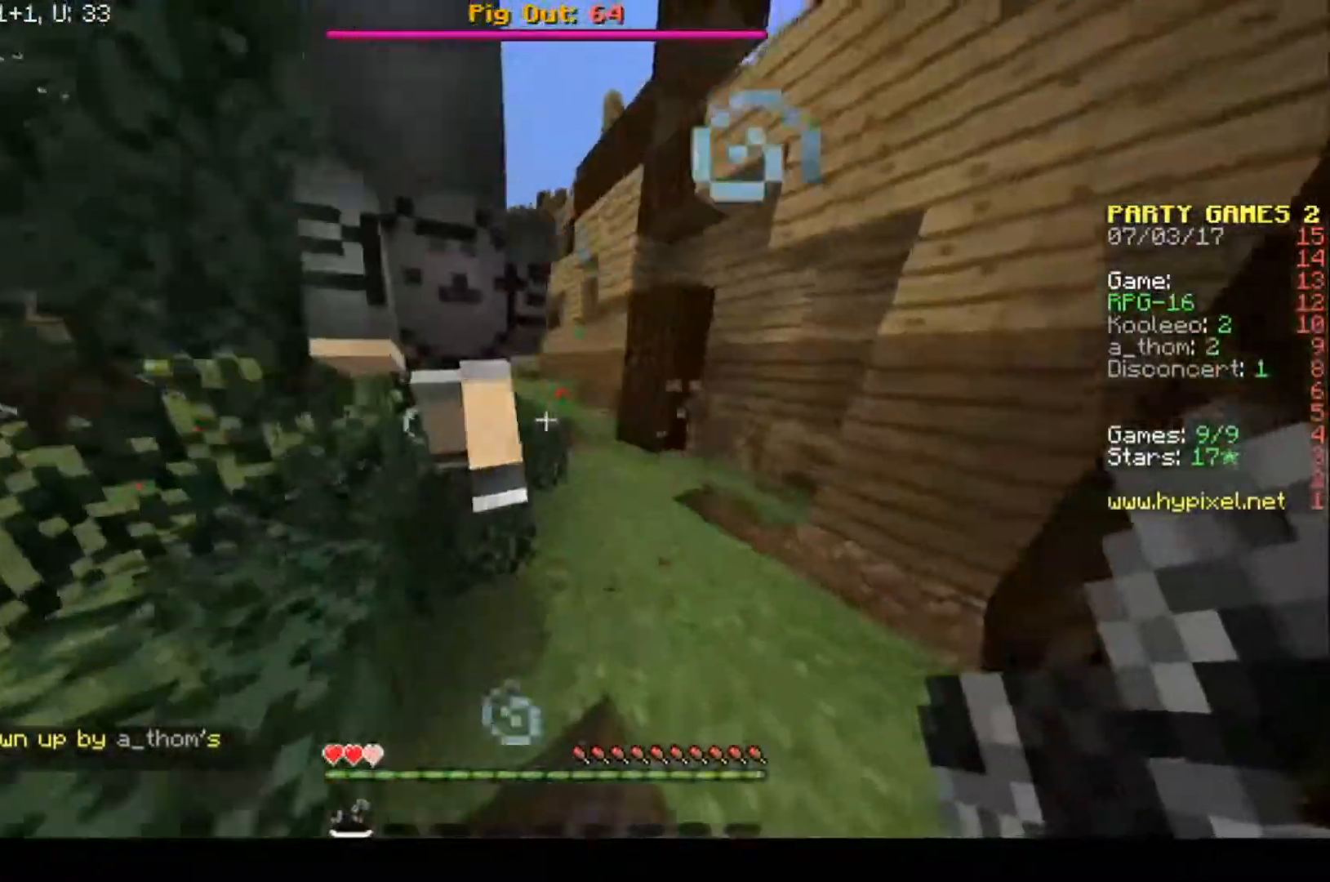
{"keys": ["w"], "events": [[100, "w", "up"], [133, "s", "down"], [333, "s", "up"], [333, "w", "down"]]}
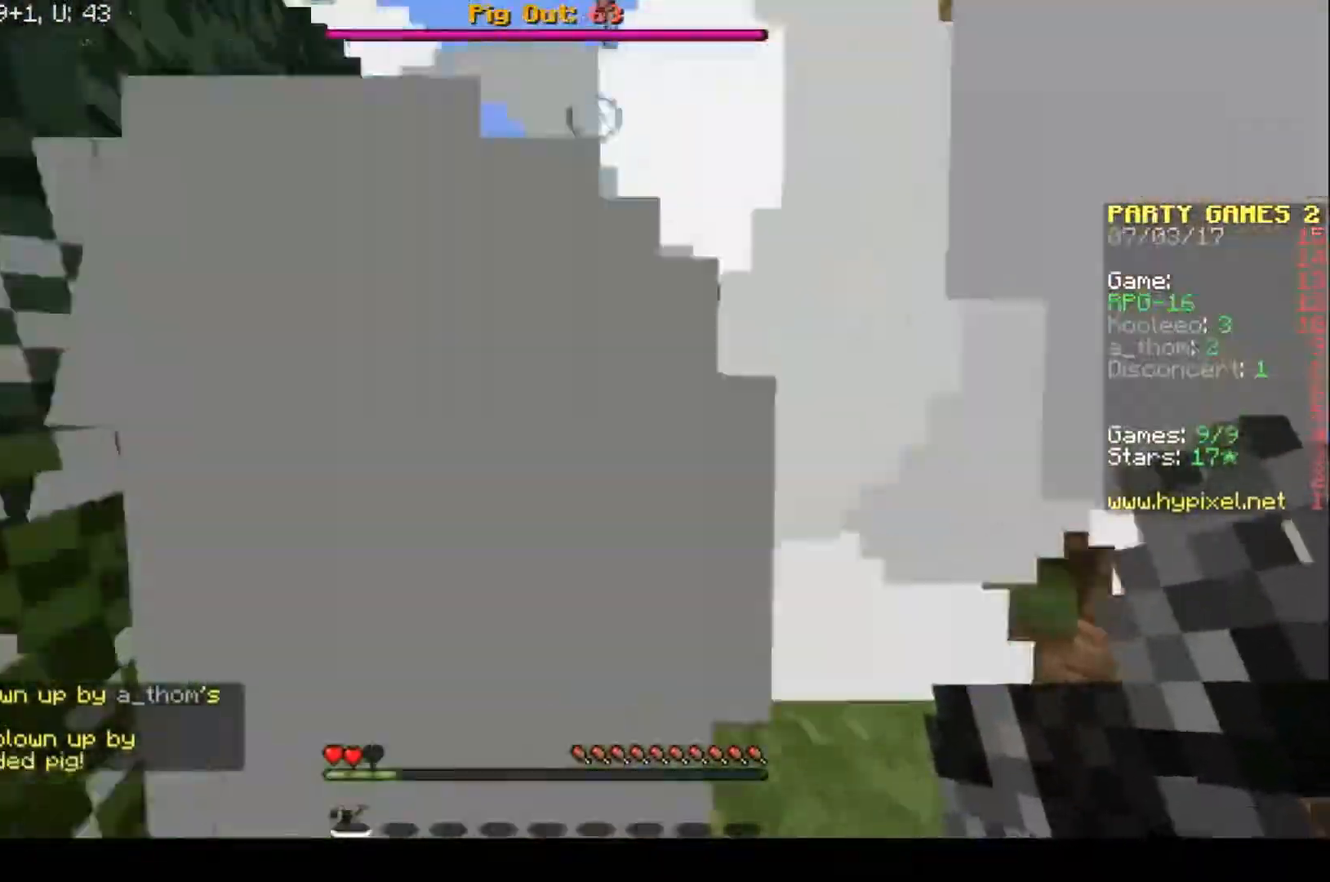
{"keys": ["d", "w"], "events": [[267, "d", "down"]]}
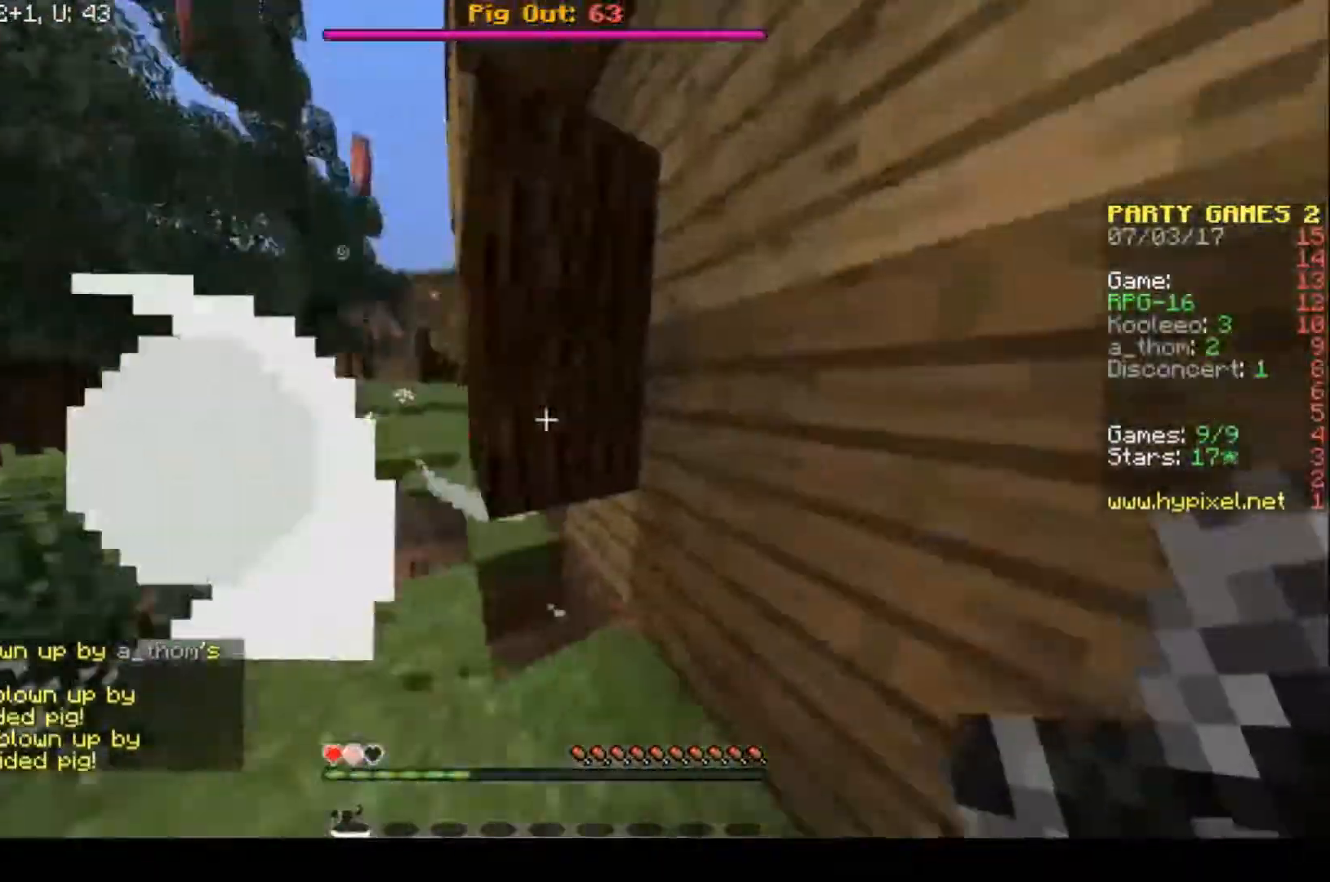
{"keys": ["w"], "events": [[367, "d", "up"]]}